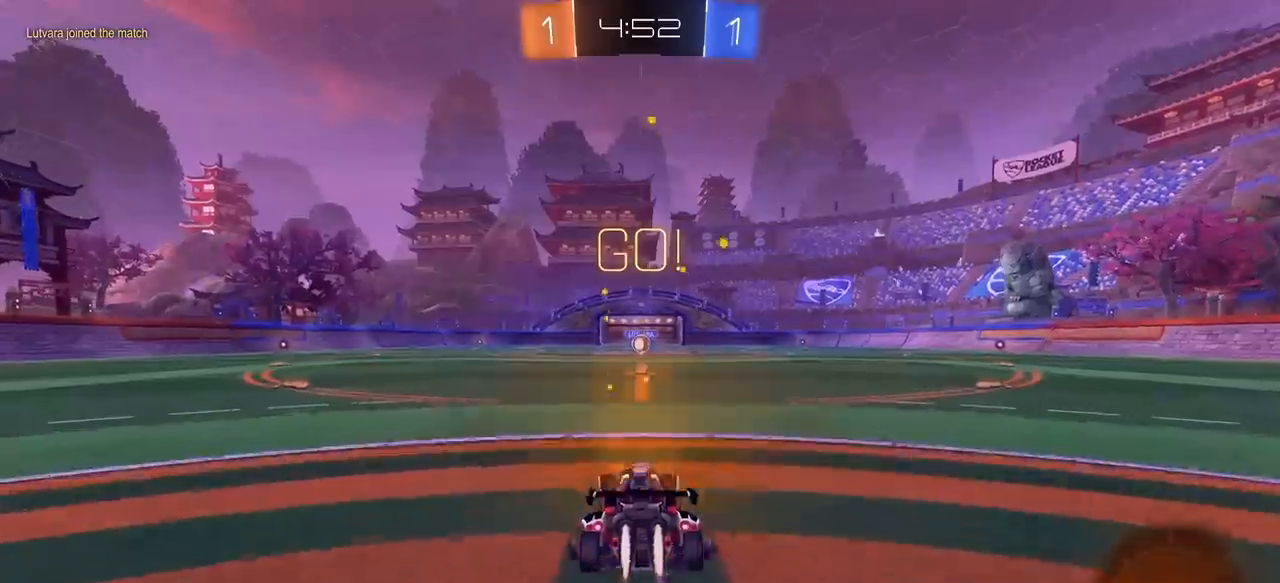
Gameplay with keyboard and mouse; each line is a JSON object with the keys and mouse buttons held at the frame after it. "events" lists presses ("down") and releases ("up") of "1", "2", "3", "4", "5", "a", "alt", "c", "caps_lock", "ctrl", "d", "e", "f", "g", "q", "r", "s", "shift", "space", "t", "tab", "v", "w", "x", "z", "mouse_left", "mouse_wheel" and "mouse_right" between this image and that frame as [ms after this image, input, new state], when the widget could be followed in between. "mouse_left", "mouse_wheel", "mouse_right" = the "left", "wheel", "right" buttons of the "mouse" list. No other keys are recorded. "wheel" means that the mouse wheel is clicked or scrolled. "mouse_move" is the direction in which the mouse moves at that frame (one of eight, or "still"), when it could be read.
{"keys": ["a", "e", "s"], "mouse": ["left"], "mouse_move": "still", "events": [[17, "space", "down"], [67, "e", "down"], [67, "mouse_right", "down"], [117, "a", "up"], [117, "mouse_right", "up"], [200, "mouse_right", "down"], [200, "s", "down"], [200, "space", "up"], [200, "w", "up"], [300, "mouse_right", "up"], [350, "a", "down"]]}
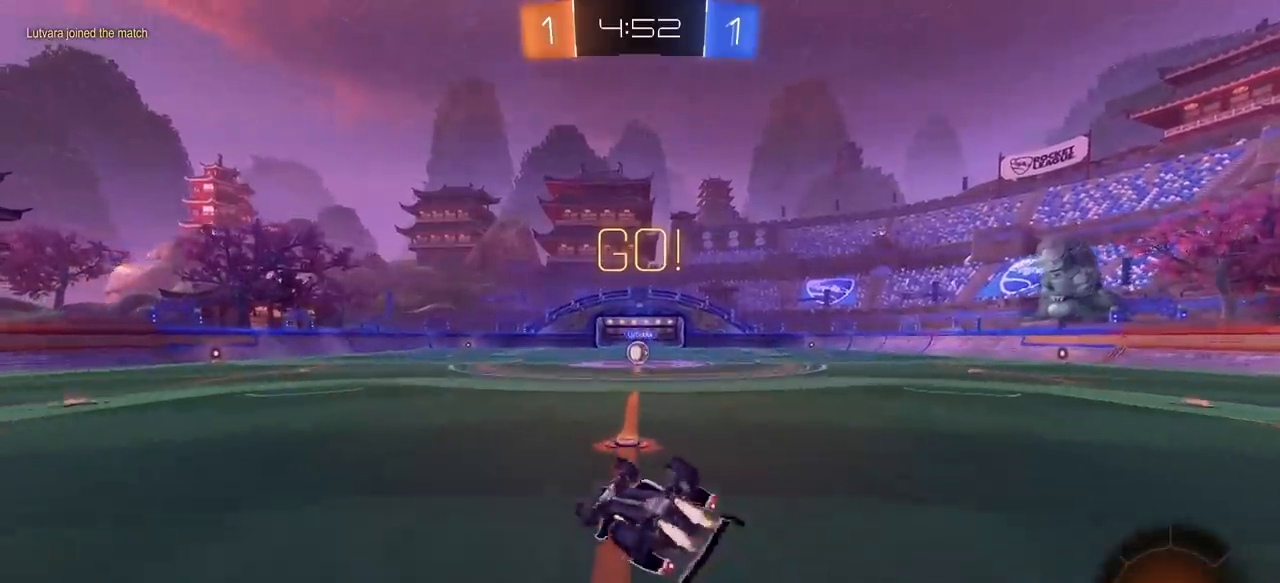
{"keys": [], "mouse": [], "mouse_move": "still", "events": [[83, "a", "up"], [133, "s", "up"], [183, "s", "down"], [217, "d", "down"], [267, "mouse_left", "up"], [417, "d", "up"], [417, "s", "up"], [450, "e", "up"]]}
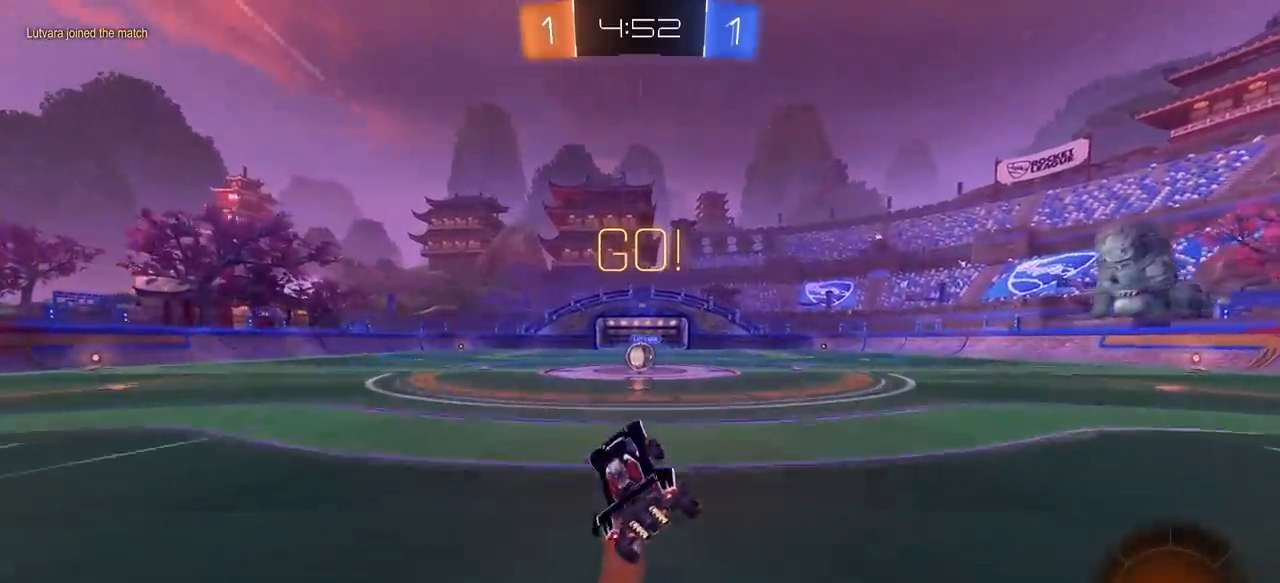
{"keys": ["w"], "mouse": [], "mouse_move": "still", "events": [[150, "w", "down"]]}
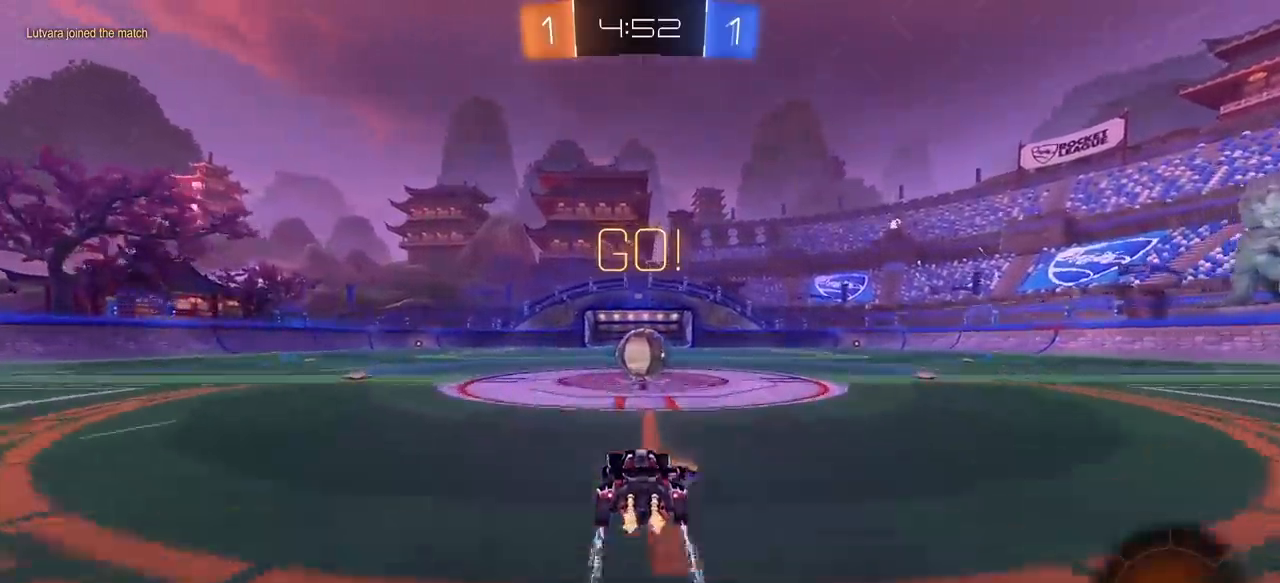
{"keys": ["a", "w"], "mouse": ["right"], "mouse_move": "still", "events": [[17, "d", "down"], [67, "d", "up"], [117, "w", "up"], [217, "mouse_right", "down"], [250, "d", "down"], [350, "a", "down"], [350, "d", "up"], [350, "mouse_right", "up"], [450, "mouse_right", "down"], [483, "w", "down"]]}
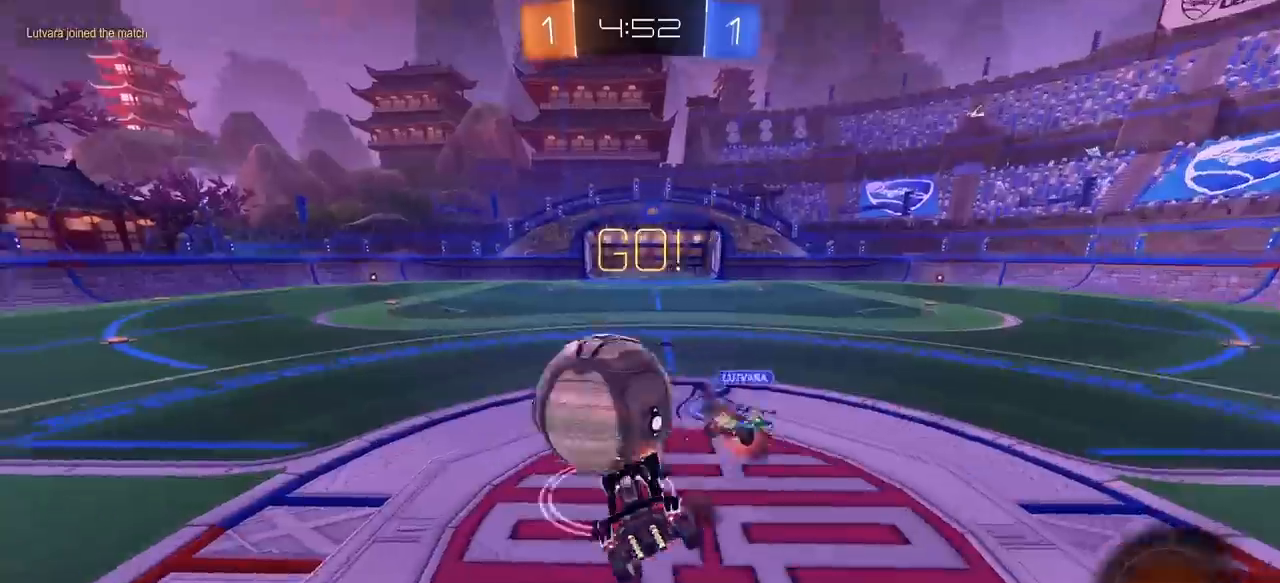
{"keys": ["a"], "mouse": [], "mouse_move": "still", "events": [[83, "mouse_right", "up"], [367, "w", "up"]]}
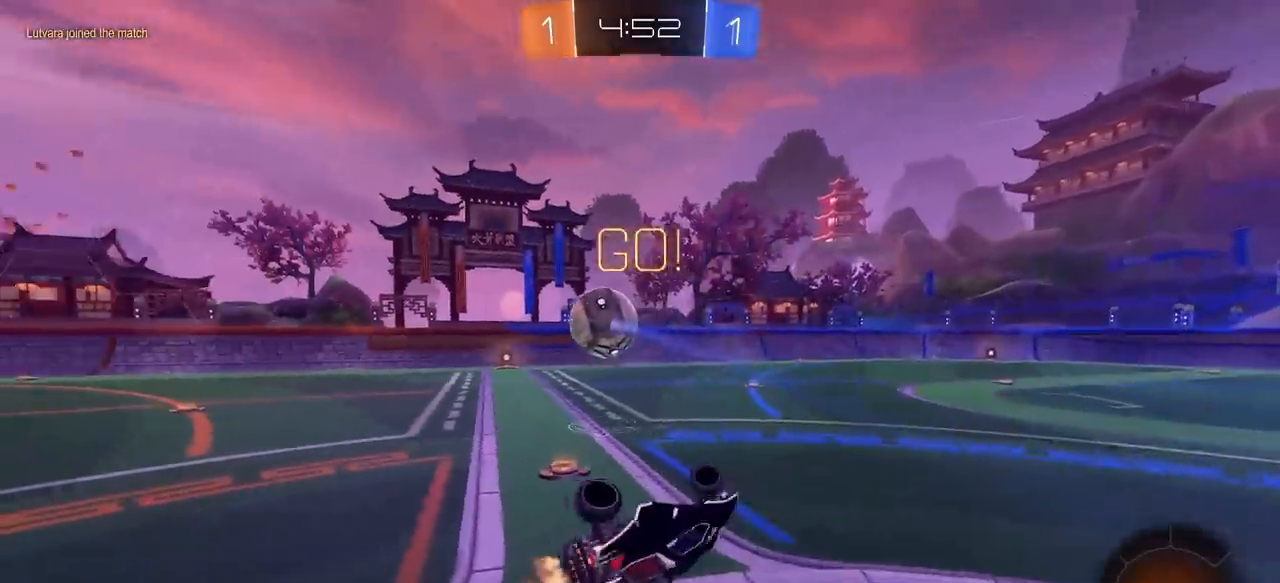
{"keys": ["w"], "mouse": [], "mouse_move": "still", "events": [[150, "w", "down"], [467, "a", "up"]]}
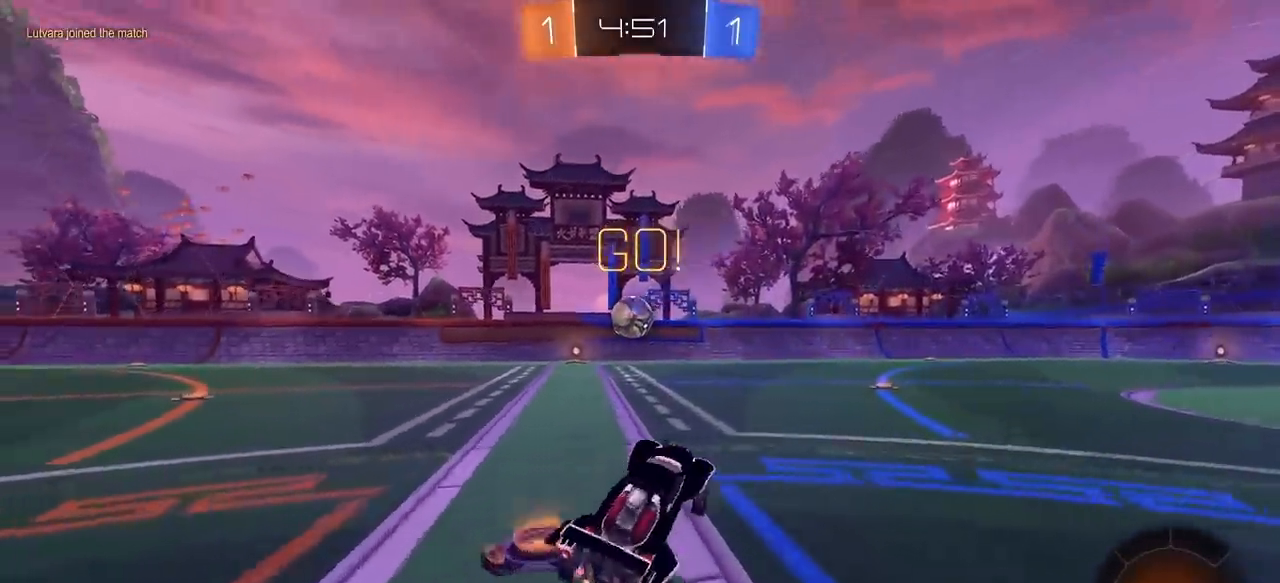
{"keys": ["w"], "mouse": ["left"], "mouse_move": "still", "events": [[67, "mouse_left", "down"], [167, "a", "down"], [300, "a", "up"]]}
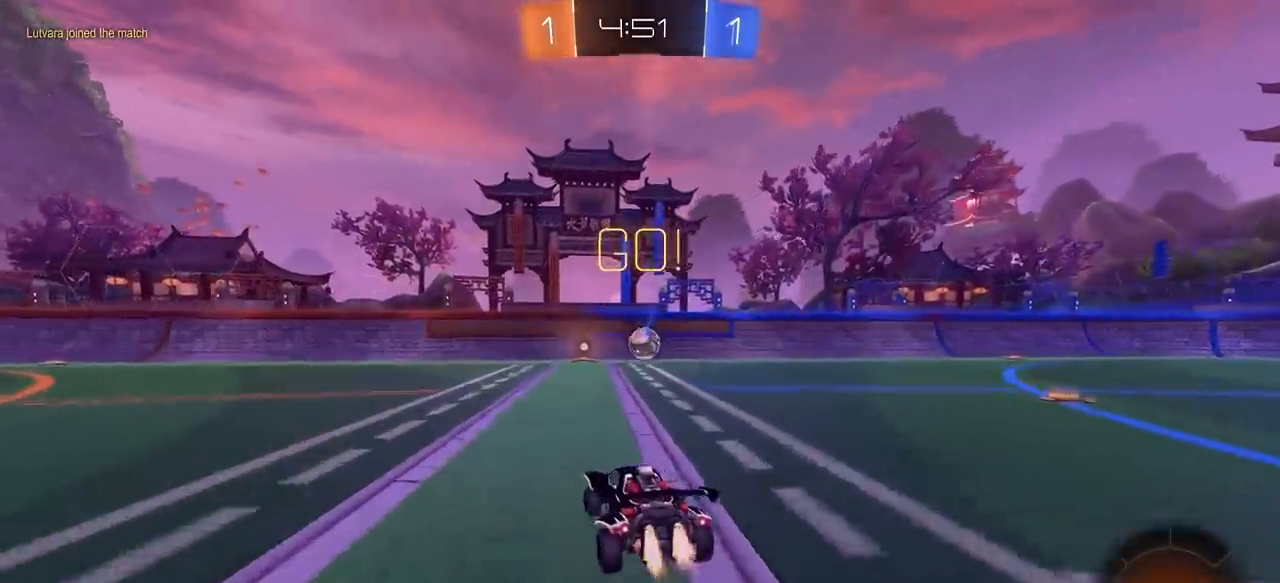
{"keys": ["a", "e", "s"], "mouse": ["left", "right"], "mouse_move": "still", "events": [[33, "a", "down"], [33, "e", "down"], [33, "mouse_right", "down"], [83, "a", "up"], [133, "mouse_right", "up"], [167, "mouse_right", "down"], [217, "s", "down"], [217, "w", "up"], [267, "a", "down"]]}
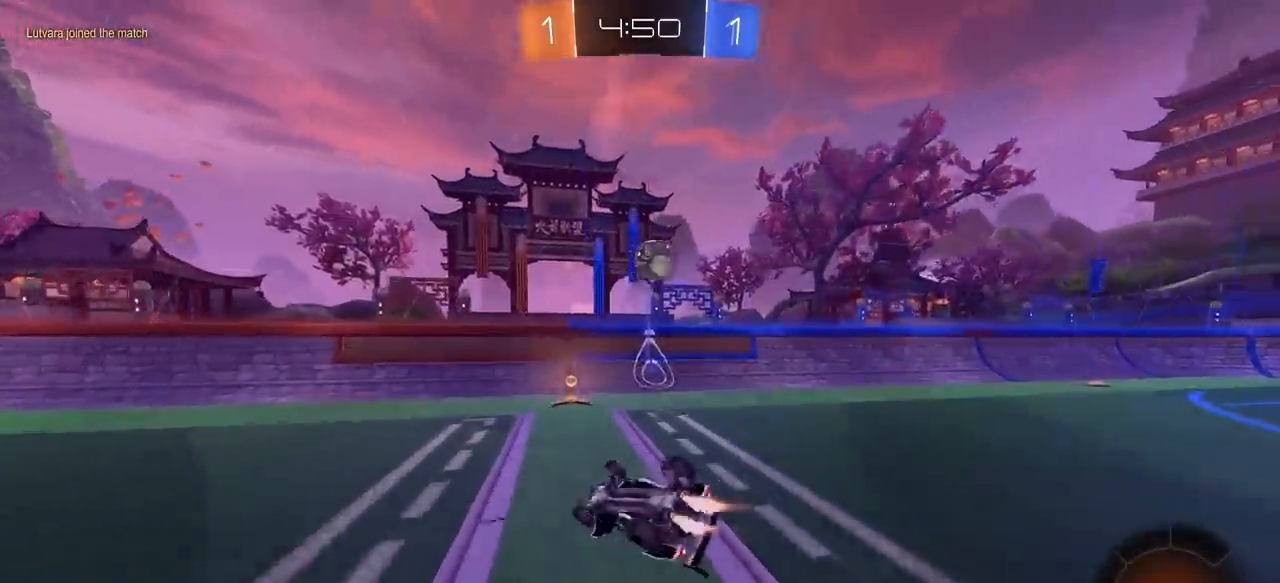
{"keys": [], "mouse": [], "mouse_move": "still", "events": [[50, "s", "up"], [100, "a", "up"], [100, "mouse_right", "up"], [150, "mouse_left", "up"], [233, "s", "down"], [283, "d", "down"], [417, "s", "up"], [467, "d", "up"], [467, "e", "up"]]}
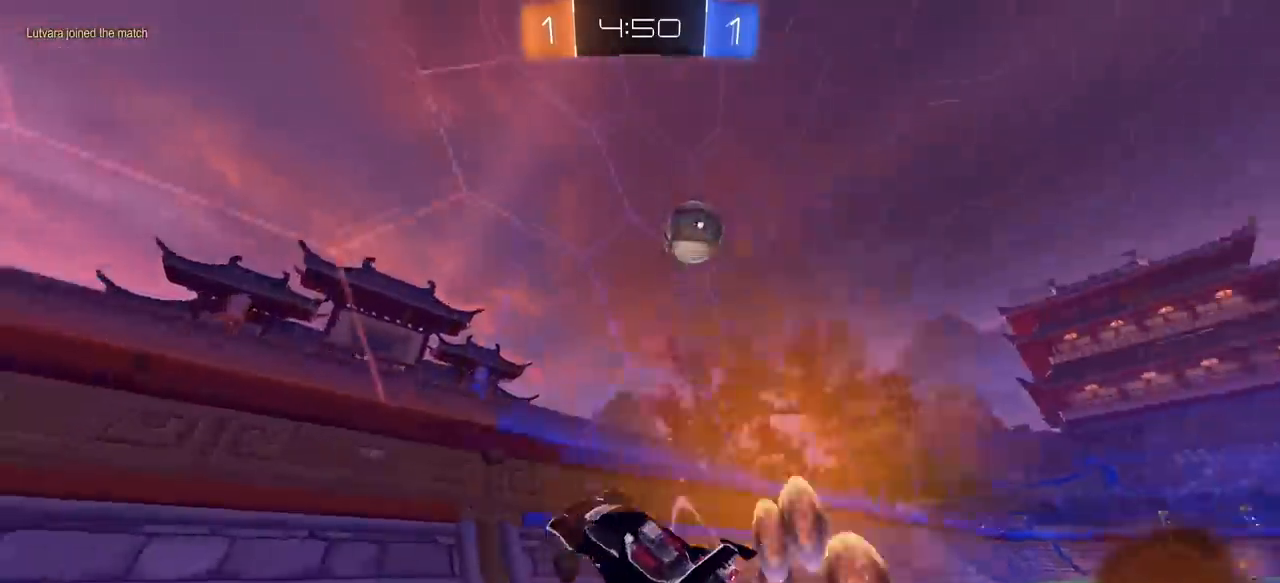
{"keys": ["w"], "mouse": [], "mouse_move": "still", "events": [[67, "w", "down"], [117, "d", "down"], [483, "d", "up"]]}
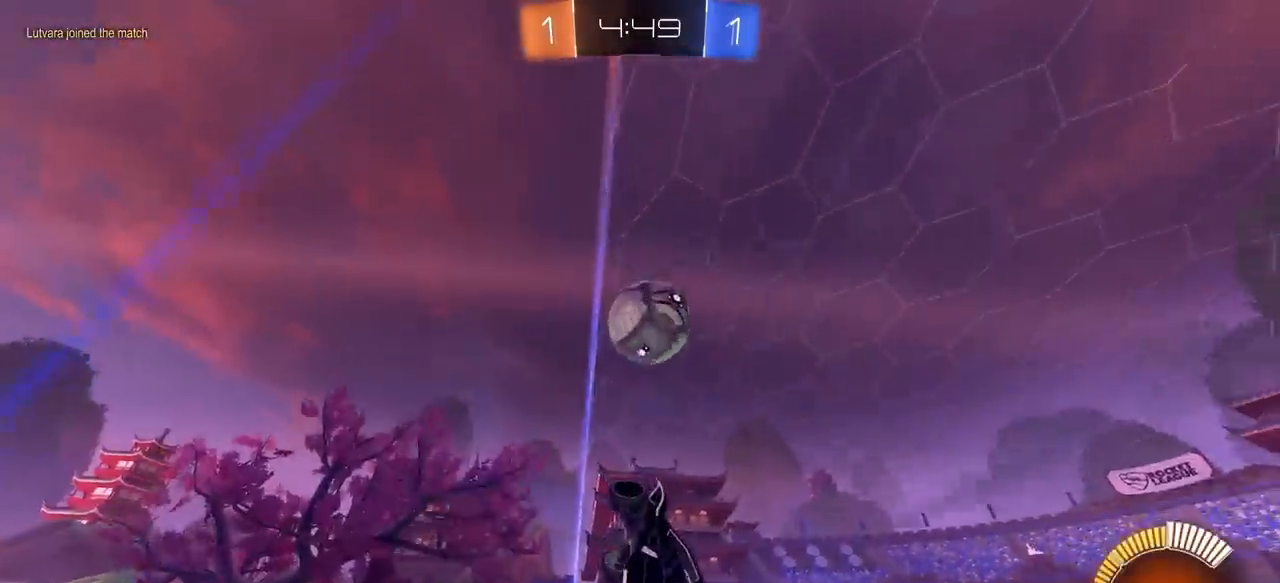
{"keys": ["e", "w"], "mouse": ["right"], "mouse_move": "still", "events": [[183, "d", "down"], [317, "d", "up"], [367, "a", "down"], [450, "a", "up"], [450, "e", "down"], [500, "mouse_right", "down"]]}
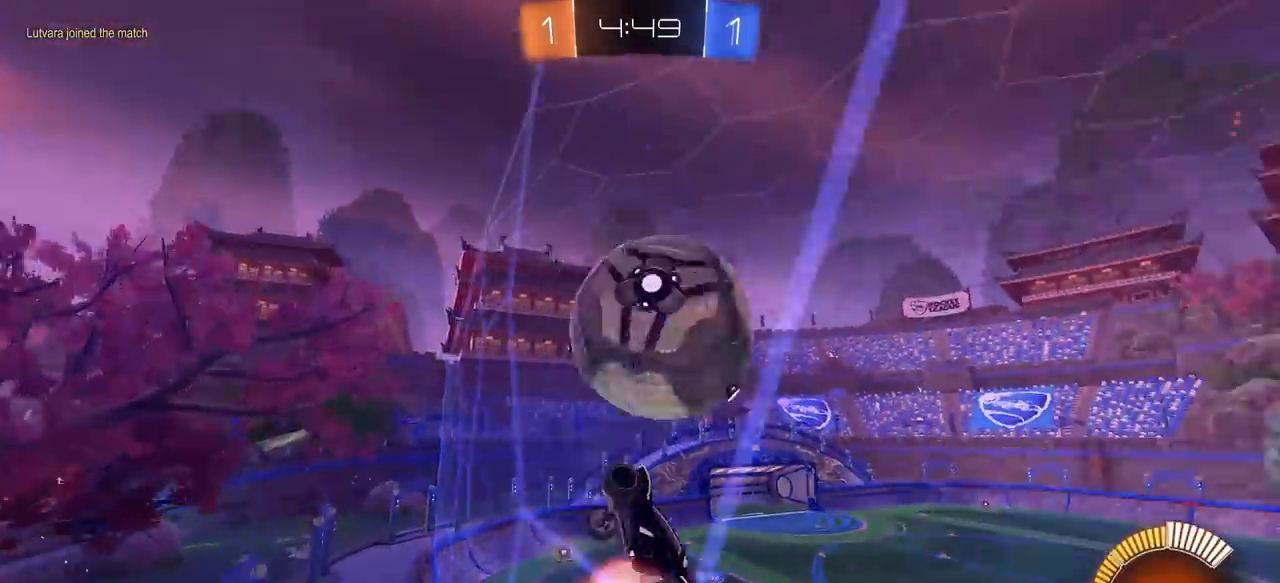
{"keys": ["a", "d", "e", "s"], "mouse": ["left"], "mouse_move": "still", "events": [[50, "d", "down"], [50, "w", "up"], [150, "mouse_right", "up"], [150, "s", "down"], [383, "a", "down"], [417, "mouse_left", "down"]]}
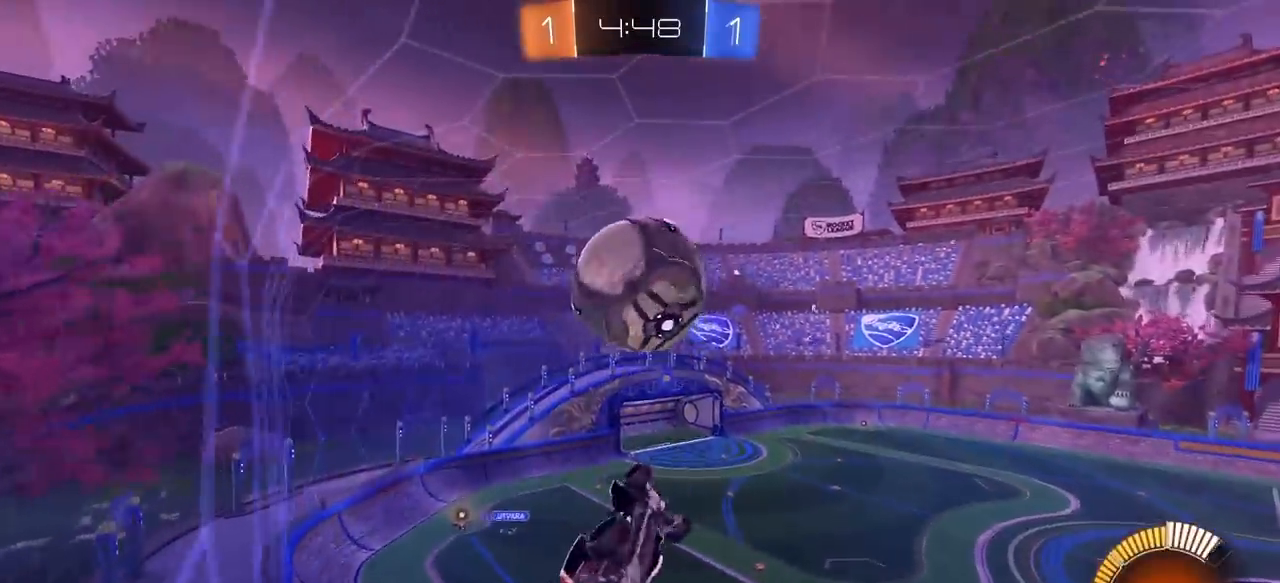
{"keys": ["w"], "mouse": ["right"], "mouse_move": "still", "events": [[67, "a", "up"], [67, "s", "up"], [167, "mouse_left", "up"], [167, "w", "down"], [250, "d", "up"], [250, "e", "up"], [350, "w", "up"], [400, "w", "down"], [483, "mouse_right", "down"]]}
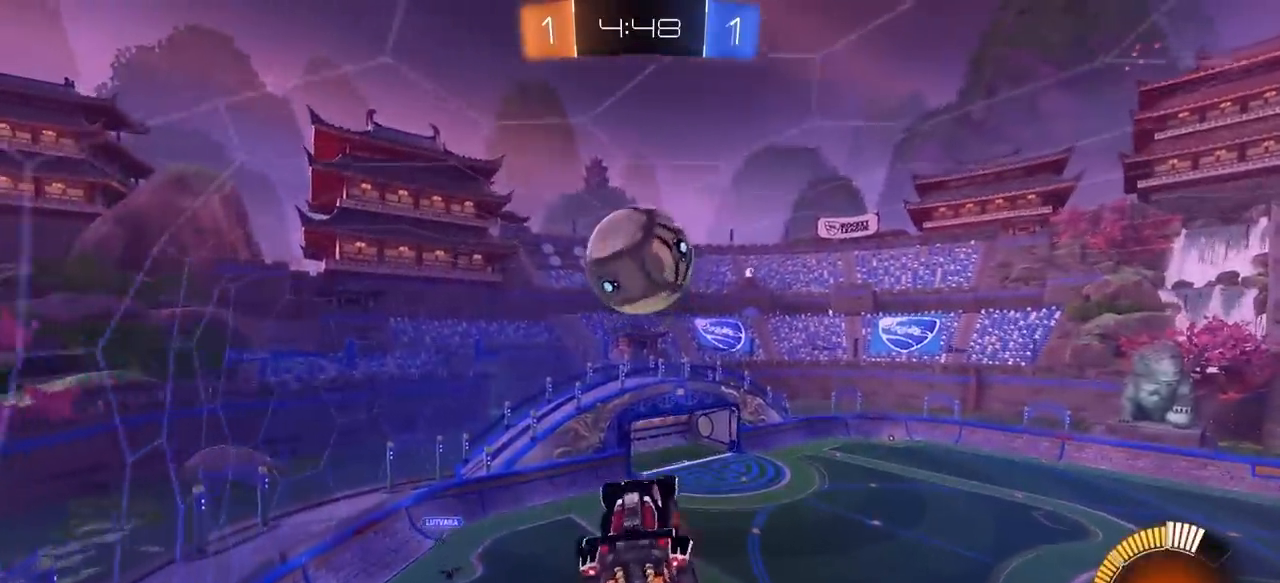
{"keys": ["a", "s"], "mouse": [], "mouse_move": "still", "events": [[83, "w", "up"], [133, "mouse_right", "up"], [267, "s", "down"], [450, "a", "down"]]}
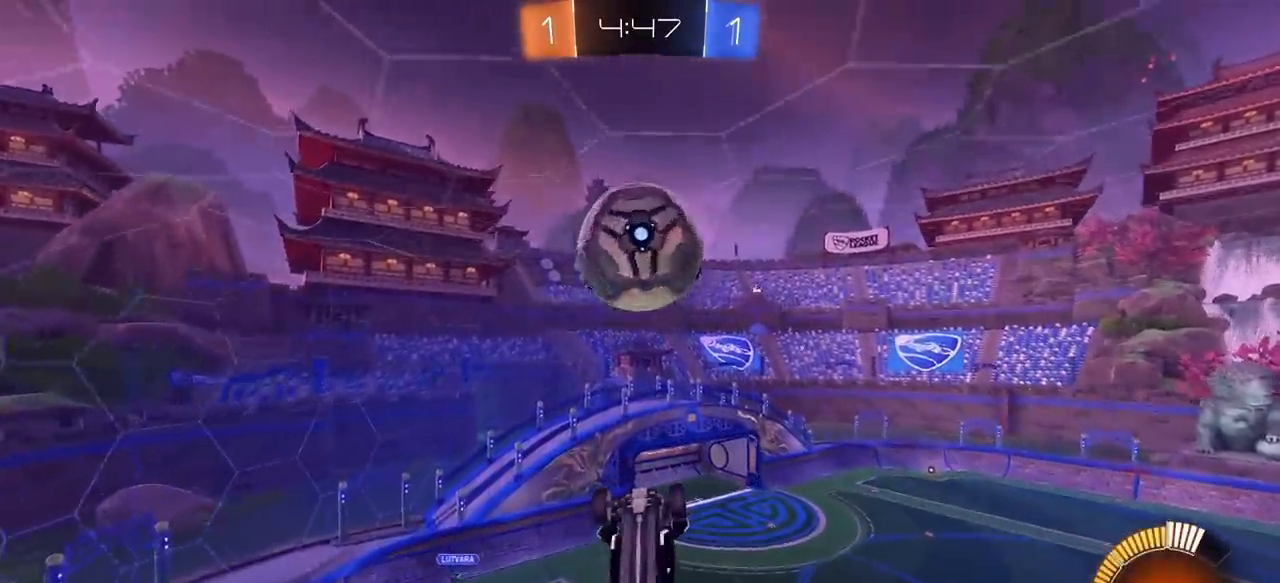
{"keys": ["a", "s"], "mouse": [], "mouse_move": "still", "events": [[283, "mouse_left", "down"], [383, "mouse_left", "up"]]}
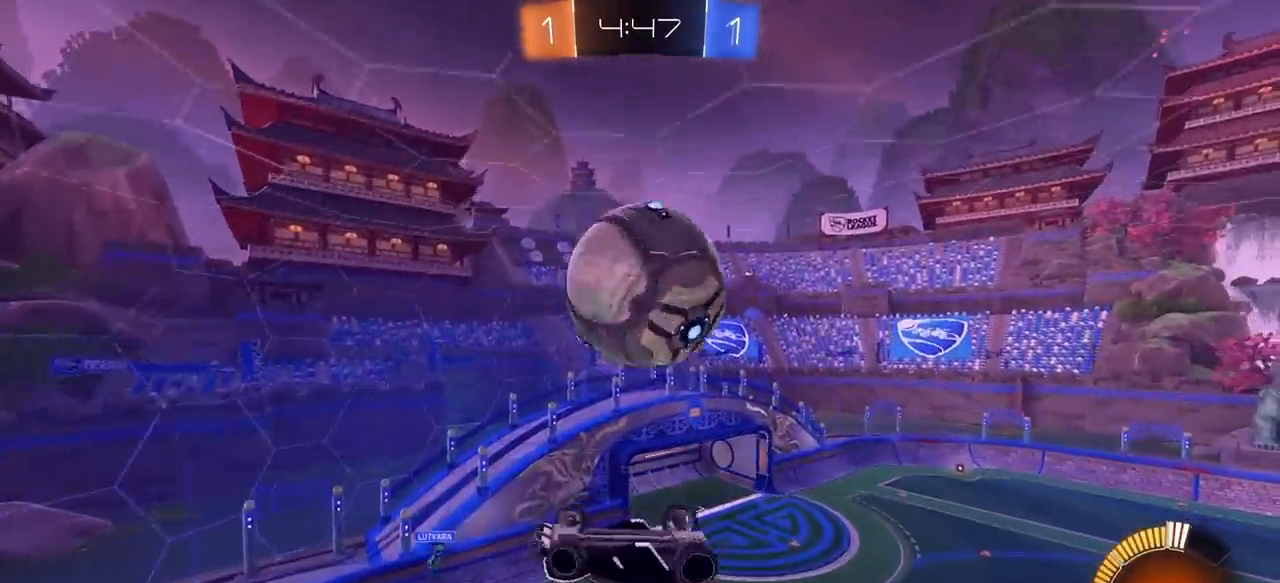
{"keys": ["a"], "mouse": [], "mouse_move": "still", "events": [[350, "s", "up"]]}
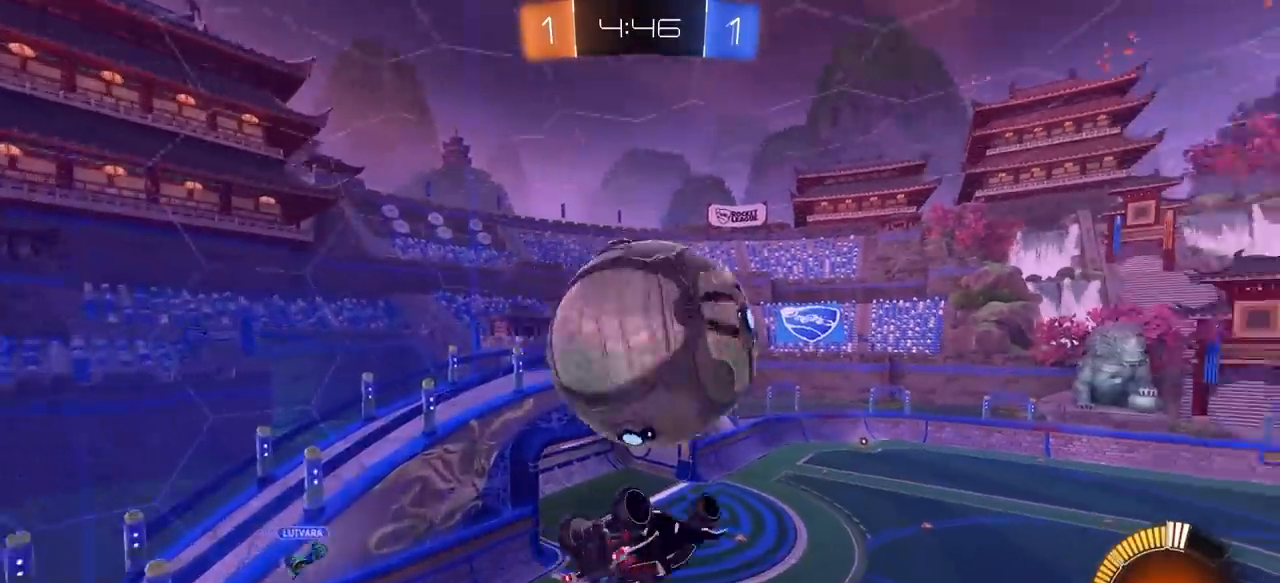
{"keys": ["a"], "mouse": ["left"], "mouse_move": "still", "events": [[167, "mouse_left", "down"]]}
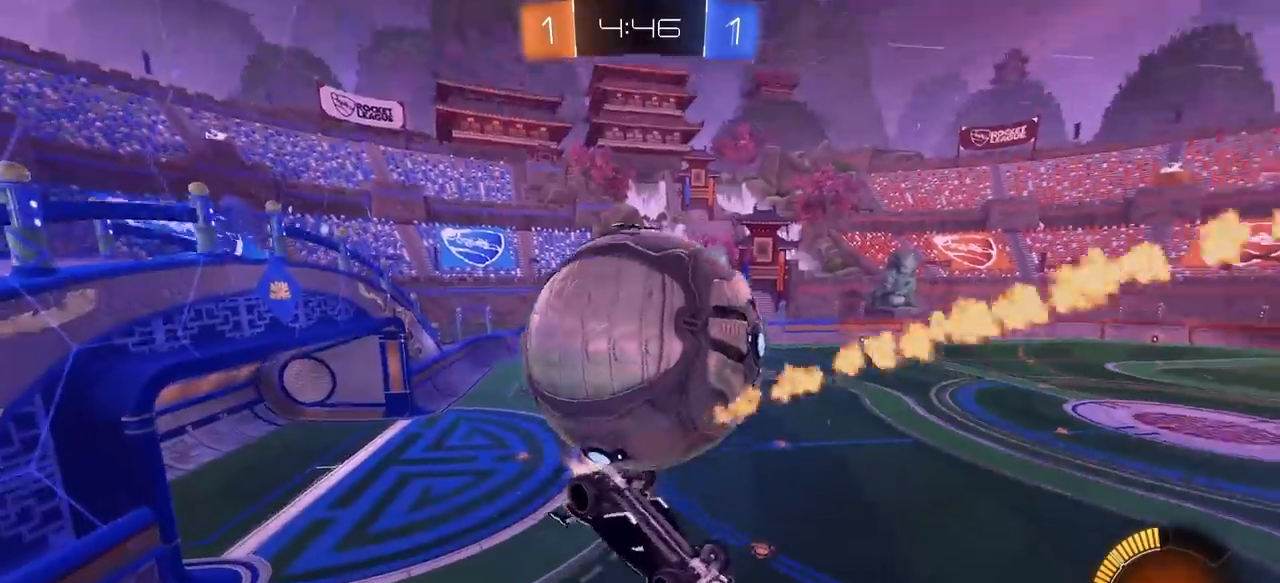
{"keys": ["a", "e", "space", "w"], "mouse": [], "mouse_move": "still", "events": [[100, "mouse_left", "up"], [283, "e", "down"], [433, "space", "down"], [433, "w", "down"]]}
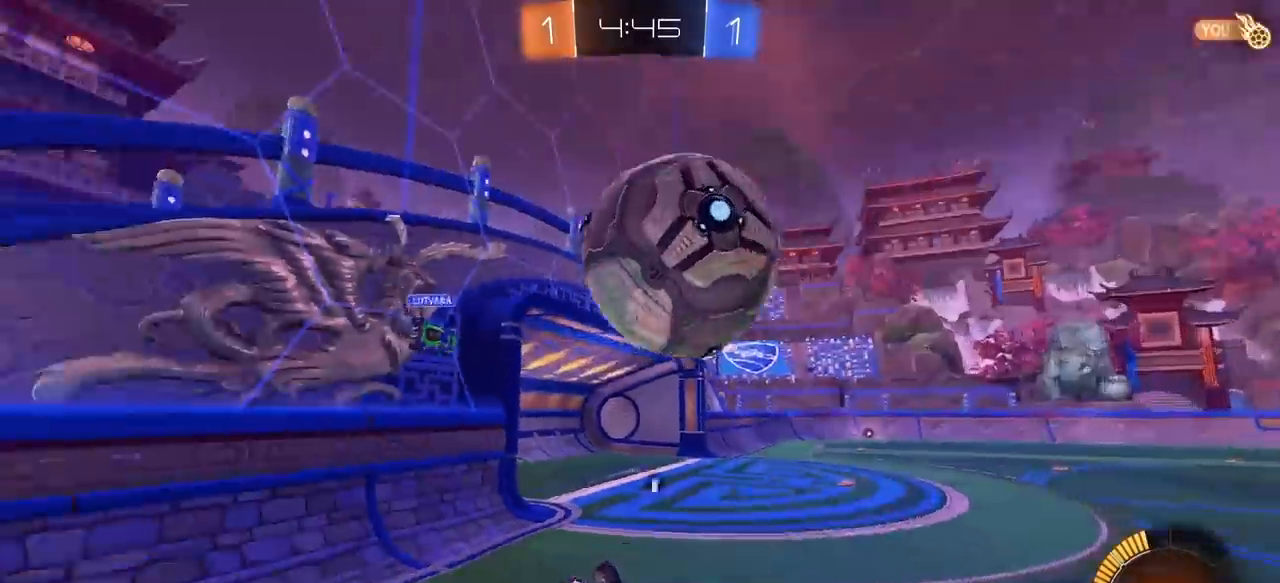
{"keys": ["d", "e", "w"], "mouse": [], "mouse_move": "still", "events": [[67, "mouse_left", "down"], [117, "a", "up"], [167, "mouse_right", "down"], [200, "space", "up"], [250, "d", "down"], [300, "mouse_right", "up"], [350, "mouse_right", "down"], [483, "mouse_left", "up"], [483, "mouse_right", "up"]]}
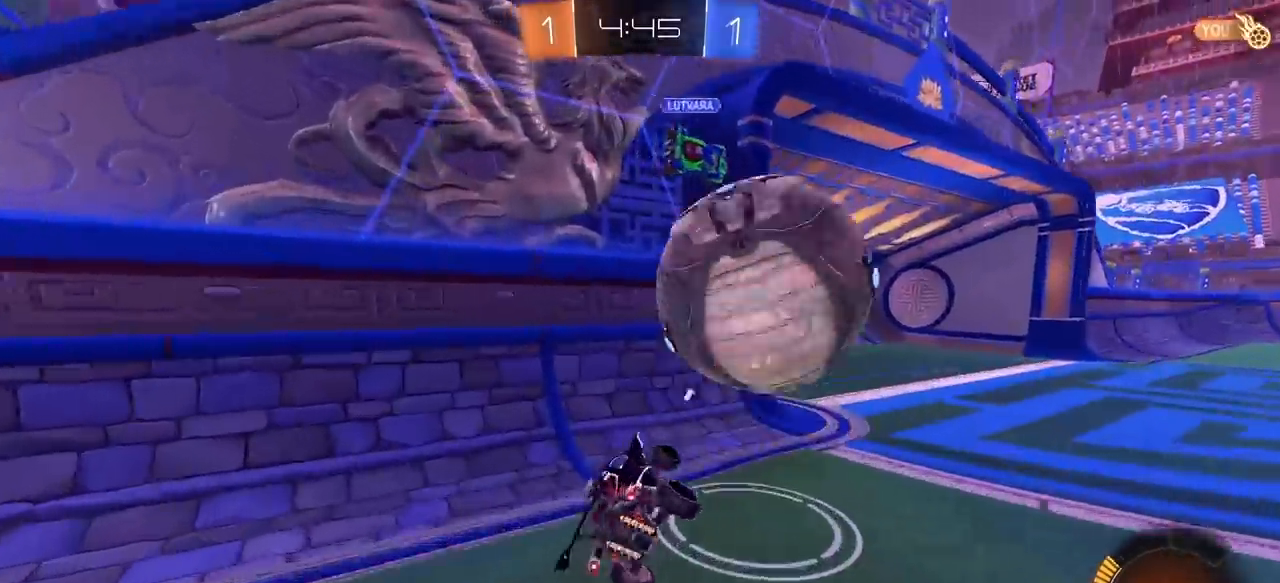
{"keys": ["d", "s", "space"], "mouse": [], "mouse_move": "still", "events": [[133, "w", "up"], [183, "e", "up"], [317, "space", "down"], [417, "s", "down"]]}
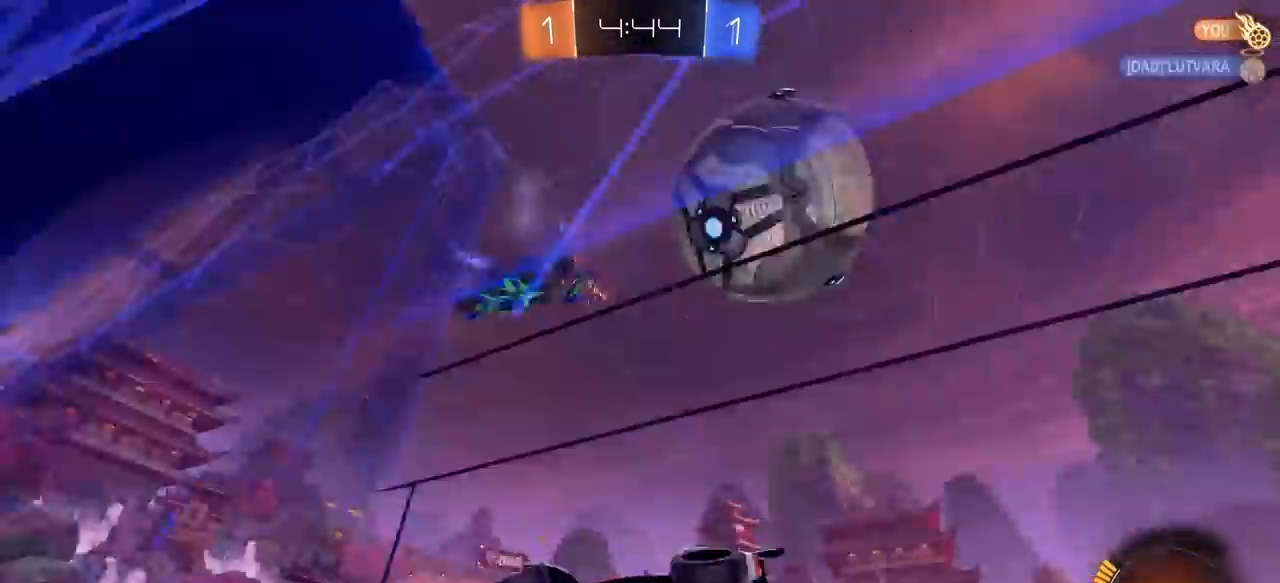
{"keys": [], "mouse": [], "mouse_move": "still", "events": [[50, "mouse_right", "down"], [50, "space", "up"], [183, "mouse_right", "up"], [183, "q", "down"], [283, "space", "down"], [383, "d", "up"], [417, "s", "up"], [467, "q", "up"], [467, "space", "up"]]}
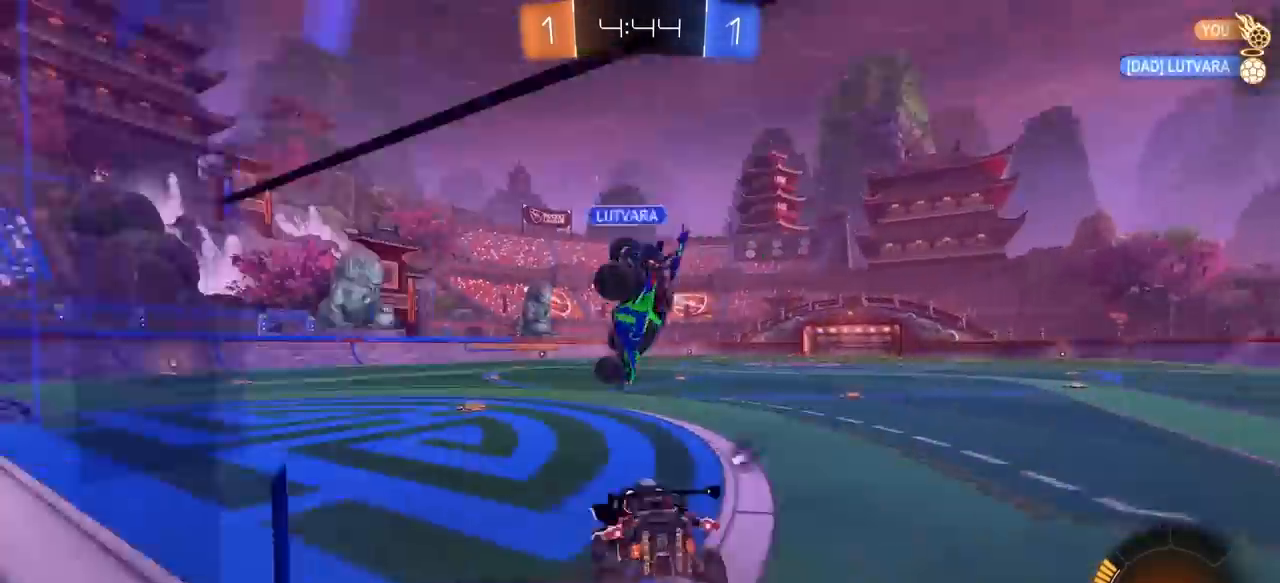
{"keys": ["d", "w"], "mouse": ["left"], "mouse_move": "still", "events": [[250, "d", "down"], [250, "w", "down"], [300, "mouse_left", "down"], [300, "mouse_right", "down"], [433, "mouse_right", "up"]]}
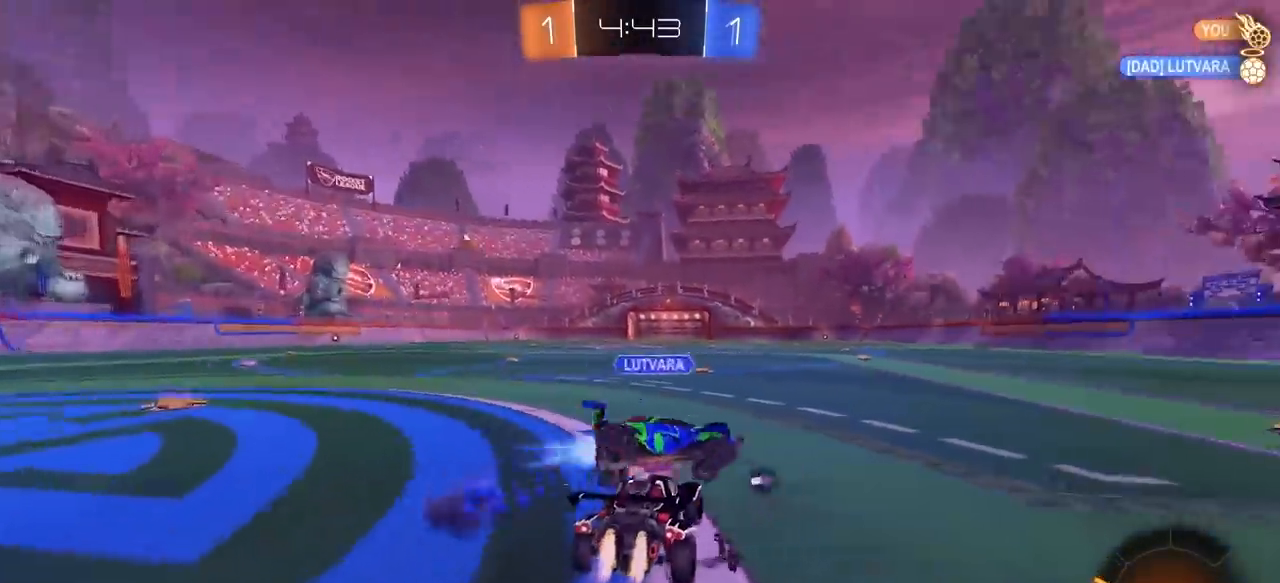
{"keys": ["d", "space", "w"], "mouse": [], "mouse_move": "still", "events": [[33, "d", "up"], [183, "a", "down"], [217, "a", "up"], [217, "d", "down"], [317, "mouse_left", "up"], [450, "space", "down"]]}
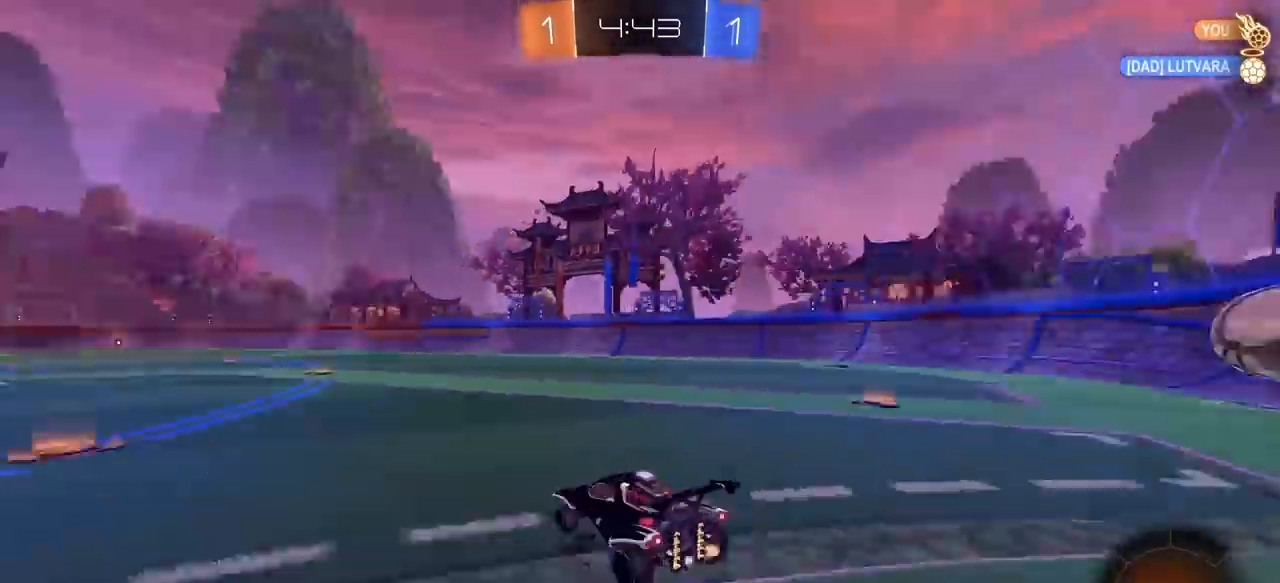
{"keys": ["d", "w"], "mouse": [], "mouse_move": "still", "events": [[150, "space", "up"]]}
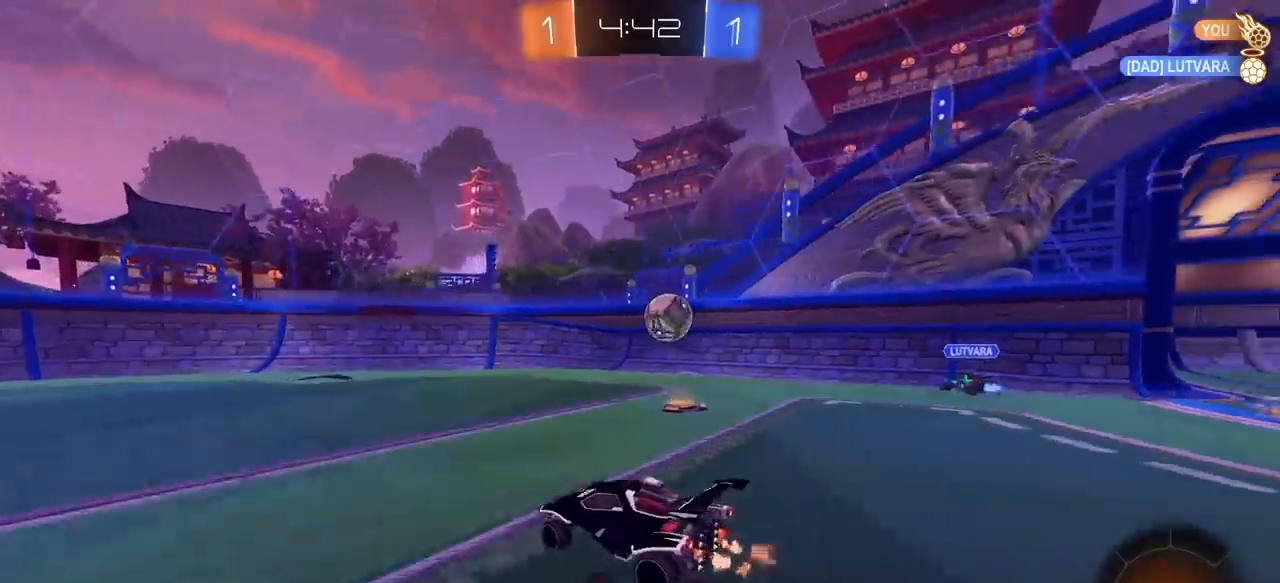
{"keys": ["a", "w"], "mouse": [], "mouse_move": "still", "events": [[250, "d", "up"], [433, "a", "down"]]}
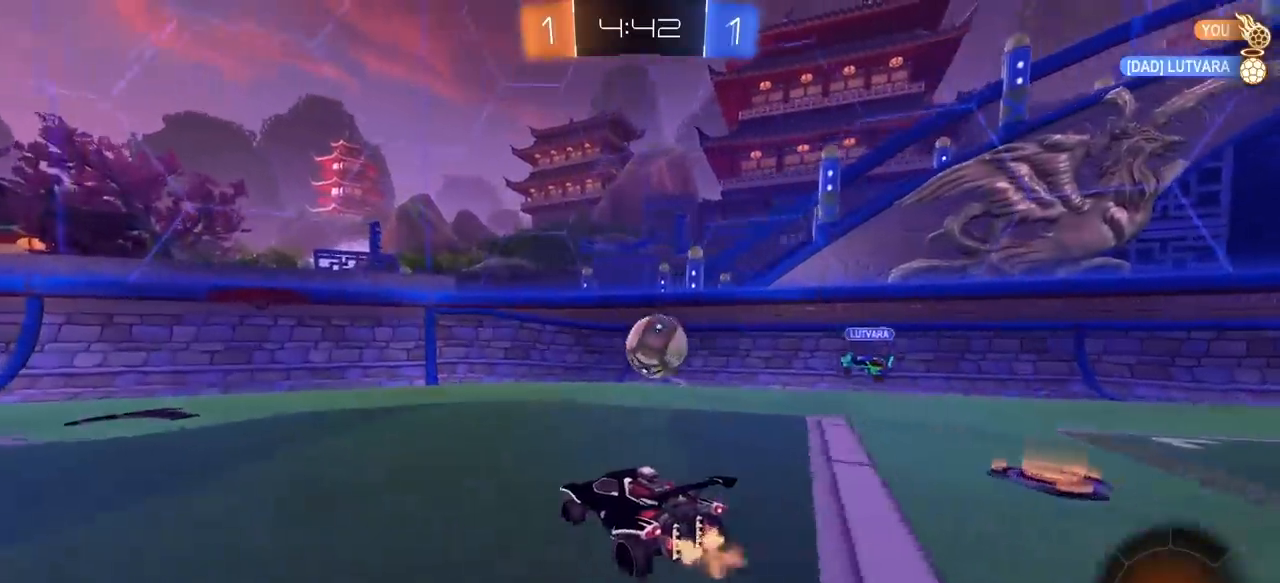
{"keys": ["a", "w"], "mouse": [], "mouse_move": "still", "events": [[83, "a", "up"], [217, "a", "down"]]}
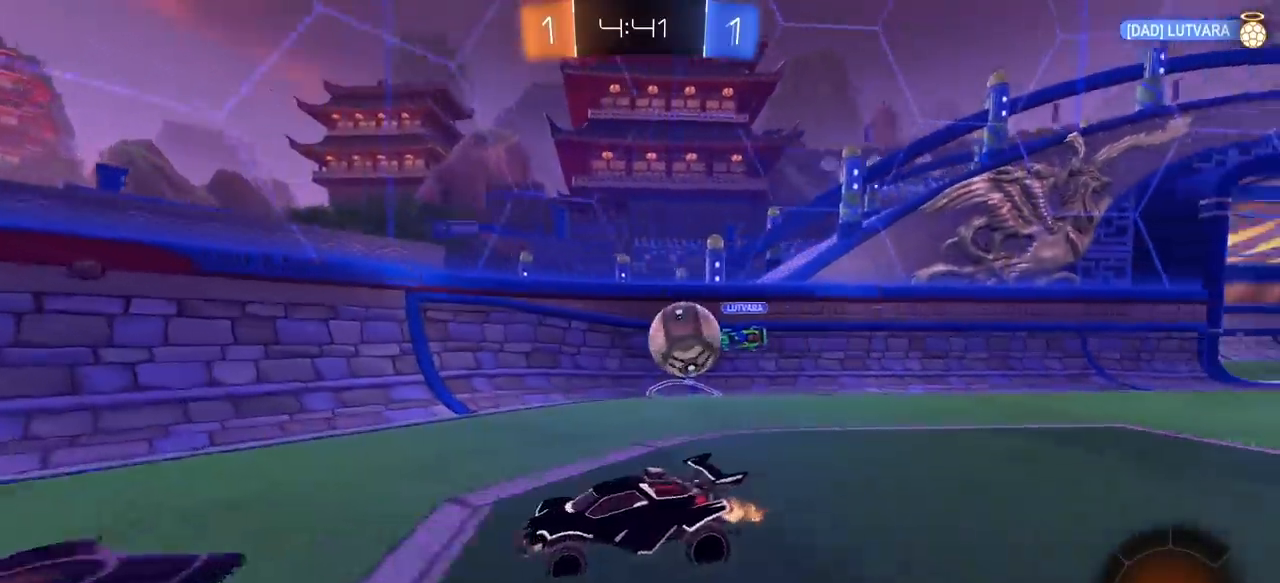
{"keys": ["space", "w"], "mouse": ["left"], "mouse_move": "still", "events": [[283, "mouse_left", "down"], [333, "space", "down"], [467, "a", "up"]]}
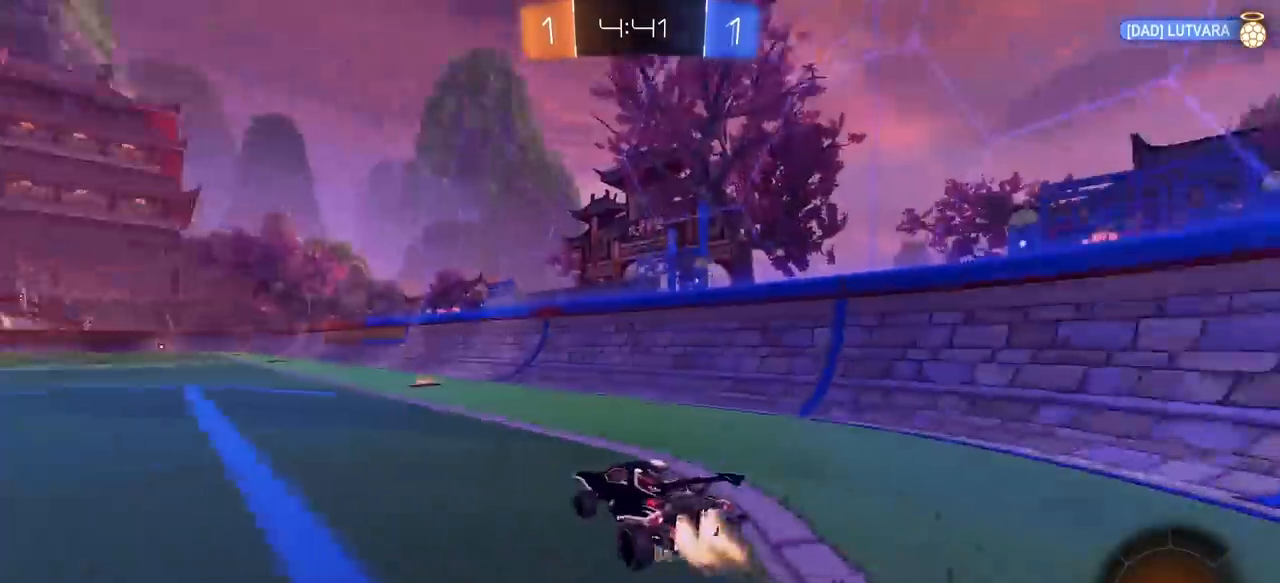
{"keys": ["q"], "mouse": ["left", "right"], "mouse_move": "still", "events": [[17, "mouse_right", "down"], [67, "mouse_right", "up"], [67, "q", "down"], [67, "space", "up"], [117, "mouse_right", "down"], [167, "s", "down"], [167, "w", "up"], [483, "s", "up"]]}
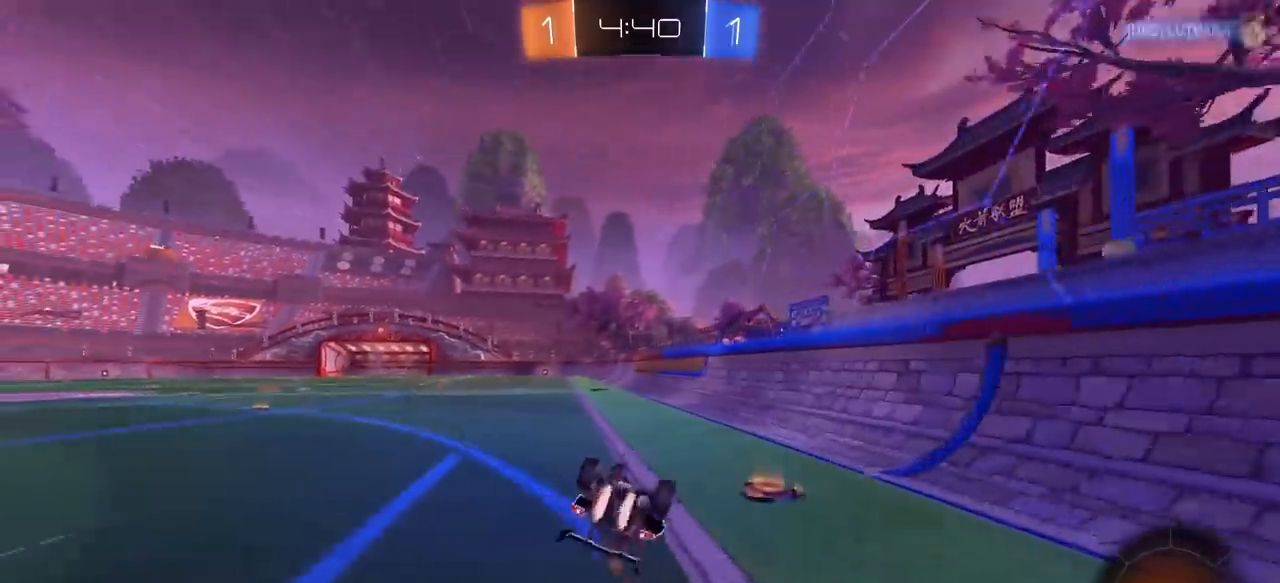
{"keys": [], "mouse": [], "mouse_move": "still", "events": [[83, "s", "down"], [217, "mouse_left", "up"], [217, "mouse_right", "up"], [267, "a", "down"], [317, "space", "down"], [367, "a", "up"], [367, "s", "up"], [417, "q", "up"], [500, "space", "up"]]}
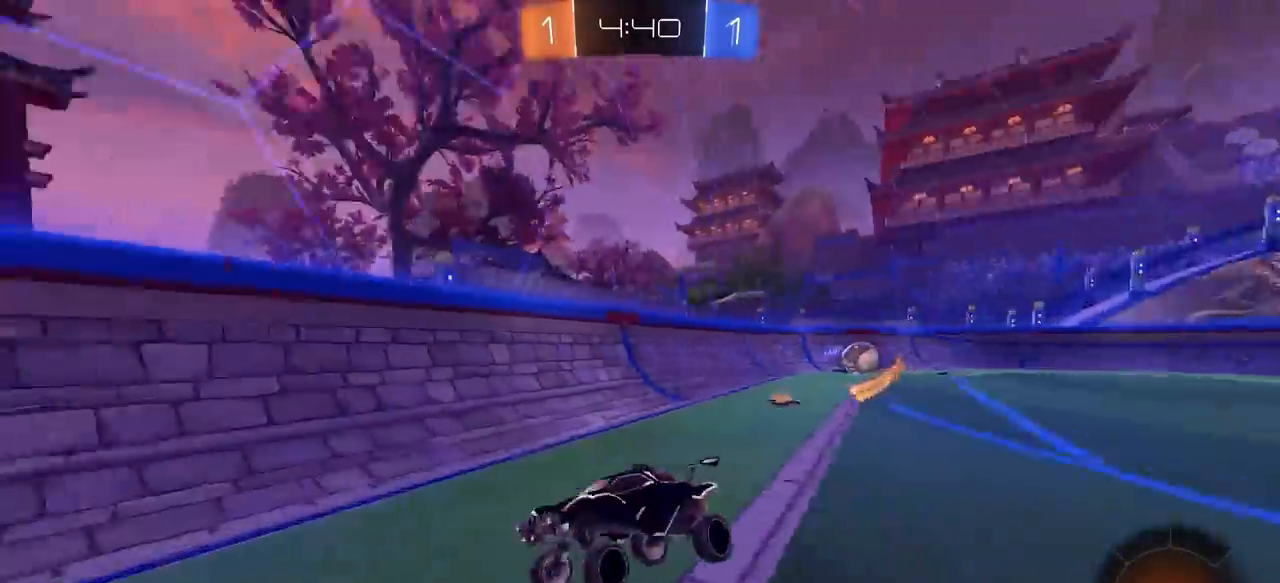
{"keys": [], "mouse": [], "mouse_move": "still", "events": [[233, "a", "down"], [333, "a", "up"]]}
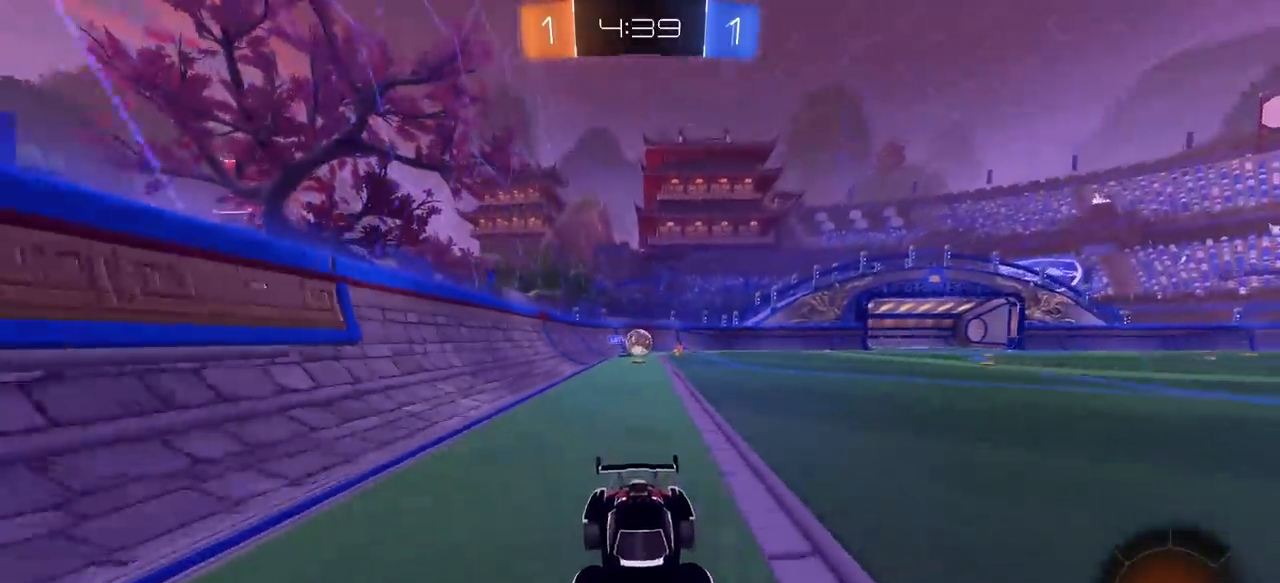
{"keys": ["a", "s"], "mouse": [], "mouse_move": "still", "events": [[17, "d", "down"], [117, "d", "up"], [200, "a", "down"], [200, "w", "down"], [250, "mouse_right", "down"], [350, "mouse_right", "up"], [400, "mouse_right", "down"], [433, "s", "down"], [433, "w", "up"], [483, "mouse_right", "up"]]}